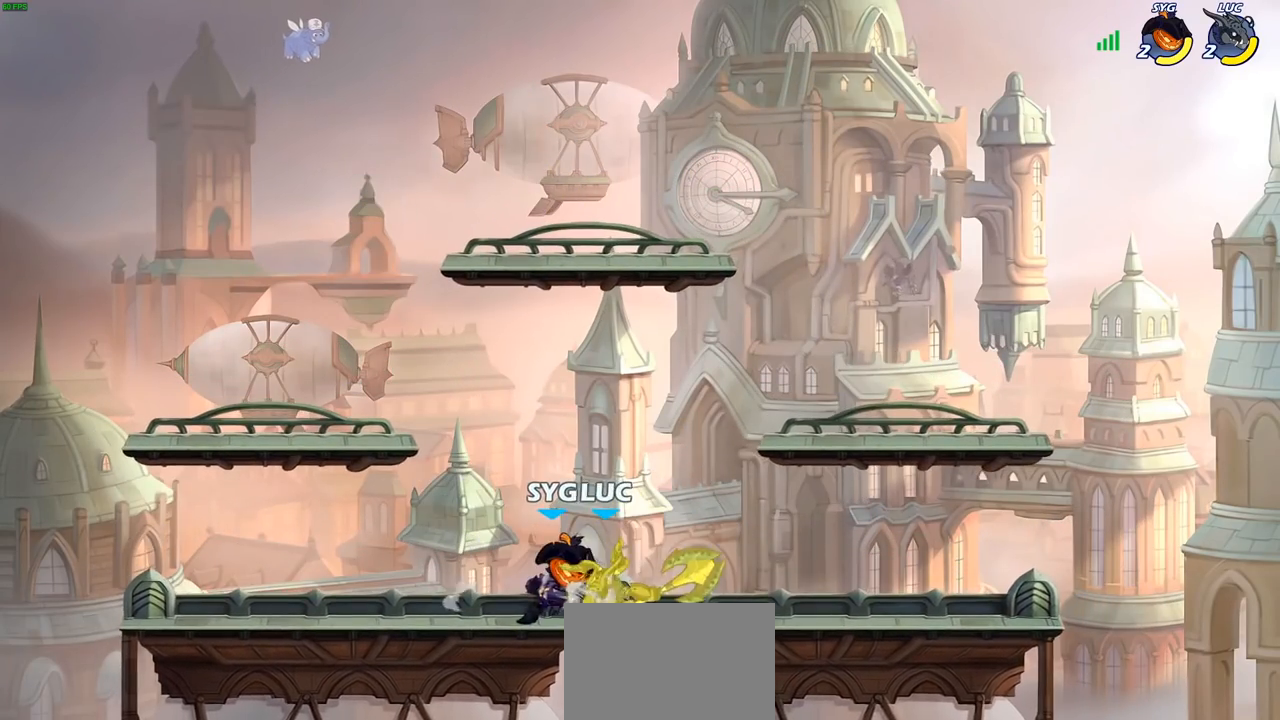
Gameplay with a controller (PlayStation layout); each line is a JSON object with the inputs held at the frame after it. "events" lists button and stick changes between this image and that frame as [ms after this image, input, new state], when the widget could be followed in between.
{"buttons": [], "left_stick": "center", "right_stick": "center", "events": [[17, "CROSS", "down"], [150, "CROSS", "up"], [350, "left_stick", "center"]]}
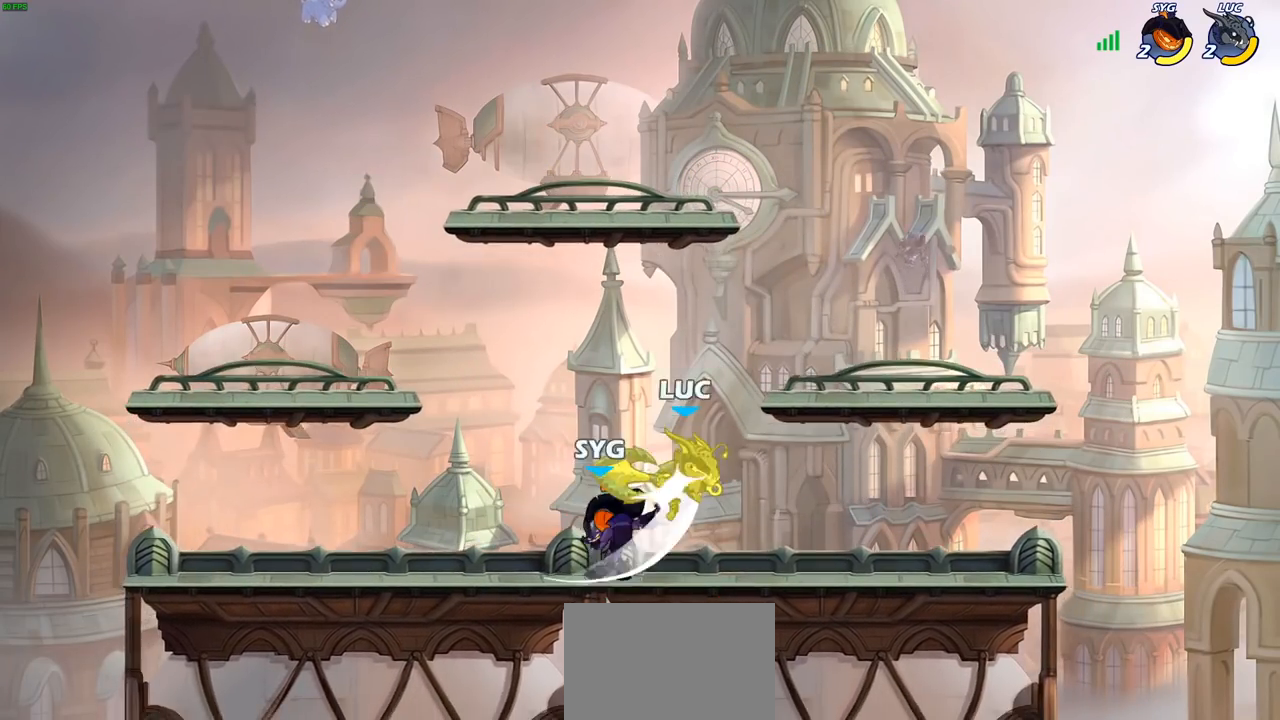
{"buttons": [], "left_stick": "up-left", "right_stick": "center", "events": [[50, "left_stick", "right"], [217, "CROSS", "down"], [250, "left_stick", "up-left"], [317, "R2", "down"], [383, "CROSS", "up"], [467, "R2", "up"]]}
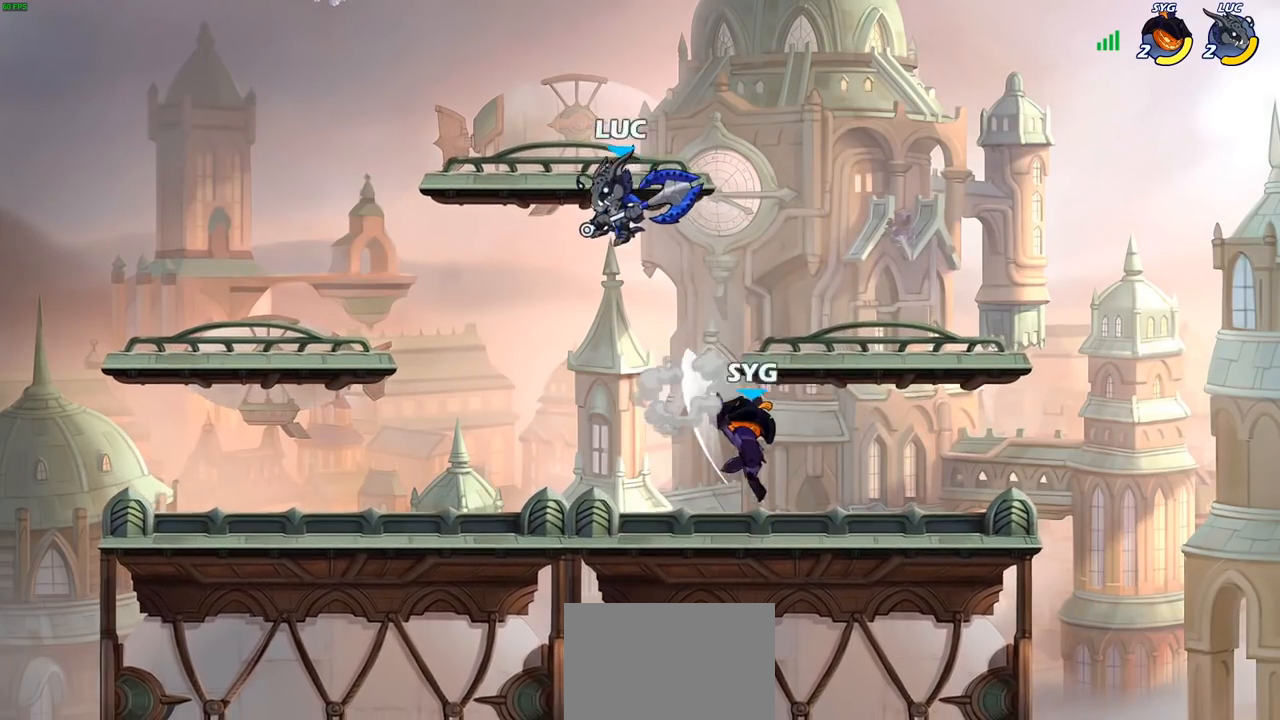
{"buttons": [], "left_stick": "down", "right_stick": "center", "events": [[33, "left_stick", "up-right"], [267, "left_stick", "down"], [383, "SQUARE", "down"], [483, "SQUARE", "up"]]}
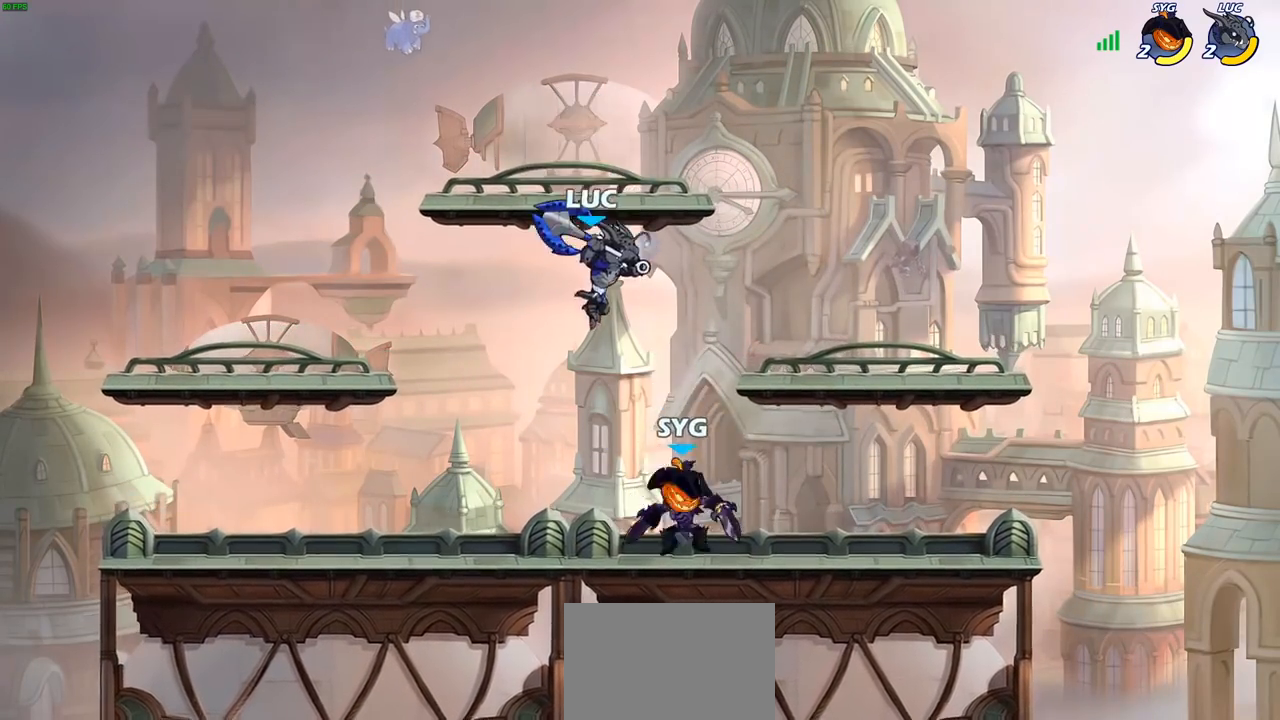
{"buttons": [], "left_stick": "right", "right_stick": "center", "events": [[67, "left_stick", "right"]]}
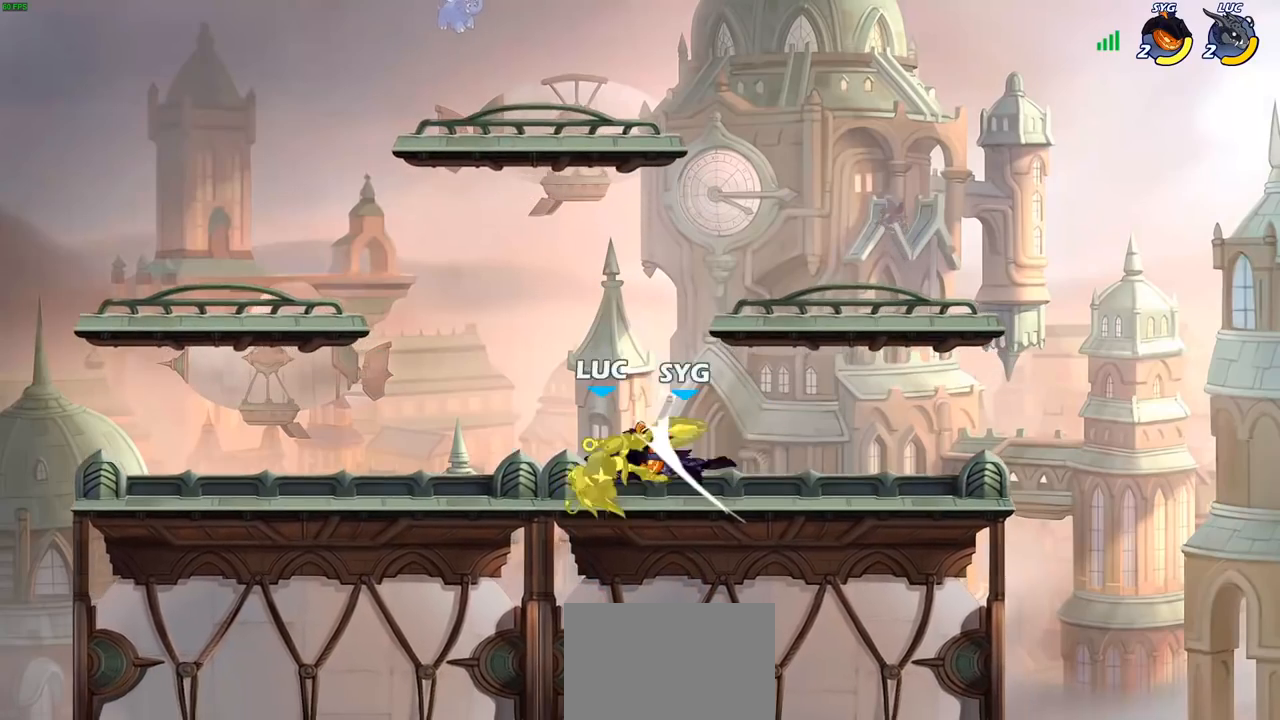
{"buttons": ["R2"], "left_stick": "left", "right_stick": "center", "events": [[150, "left_stick", "center"], [200, "left_stick", "left"], [417, "R2", "down"]]}
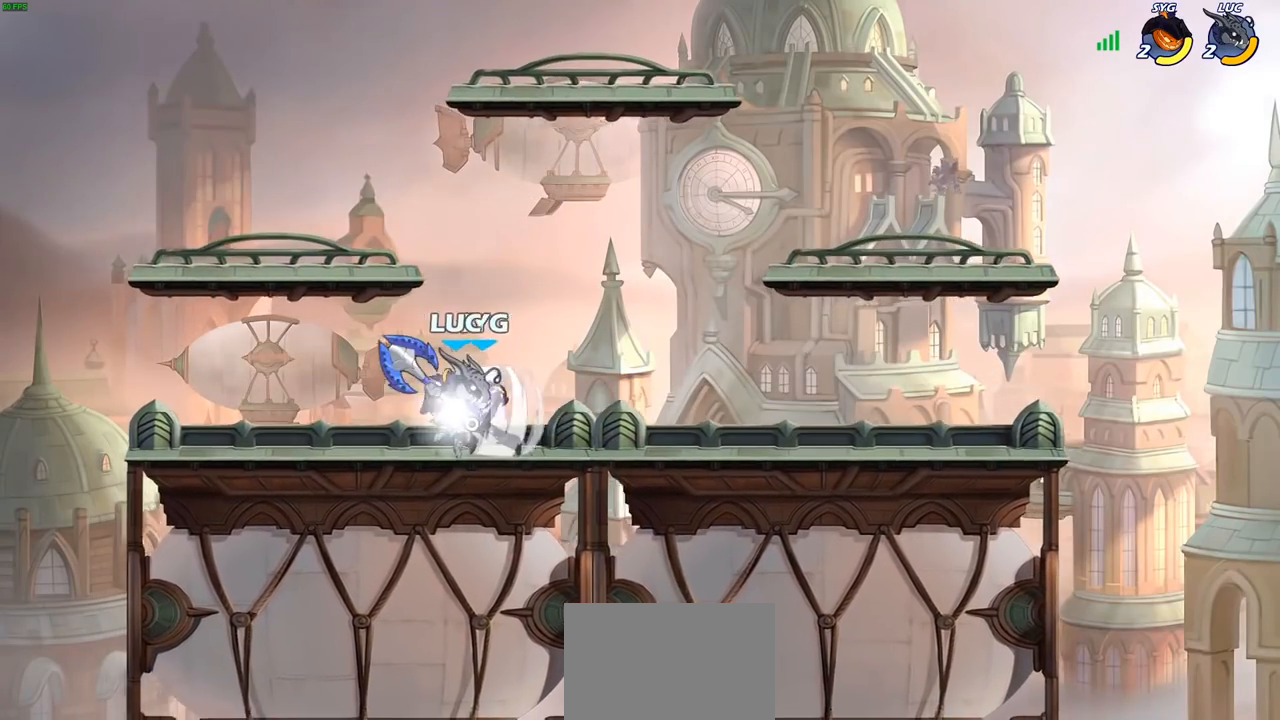
{"buttons": [], "left_stick": "up-right", "right_stick": "center", "events": [[183, "R2", "up"], [400, "left_stick", "up-right"]]}
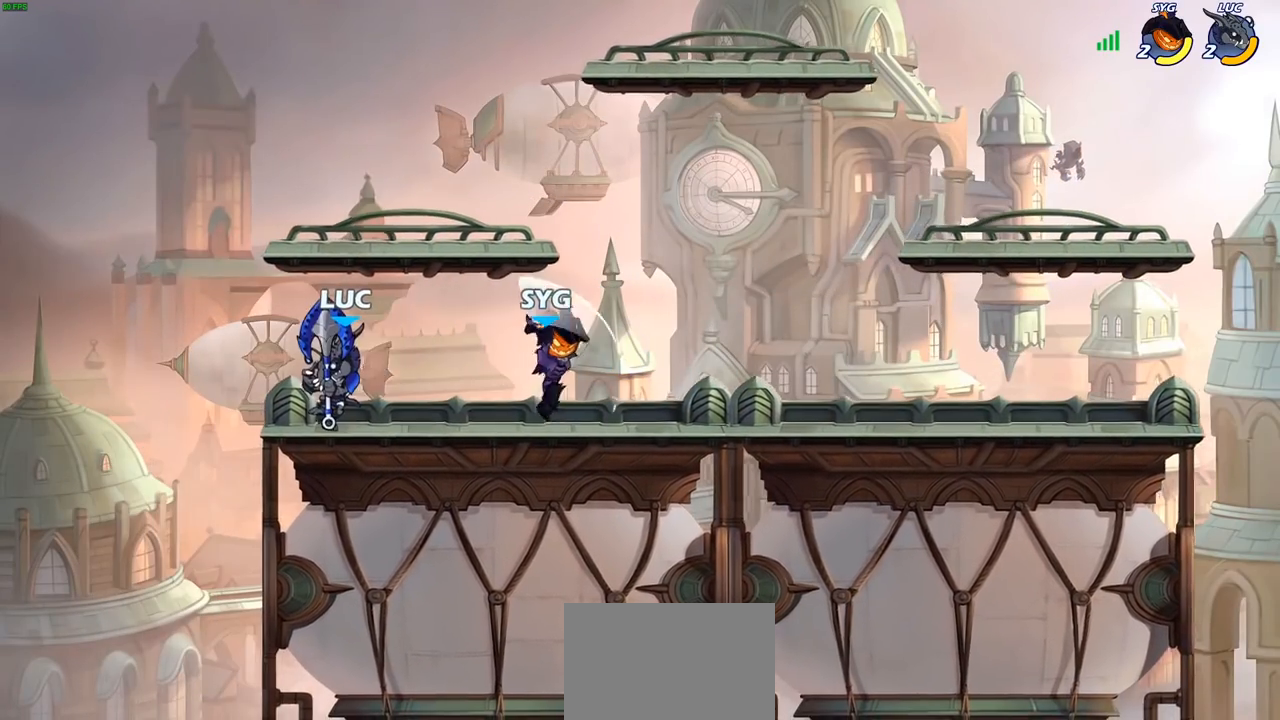
{"buttons": ["SQUARE"], "left_stick": "center", "right_stick": "center", "events": [[100, "left_stick", "center"], [150, "SQUARE", "down"], [250, "SQUARE", "up"], [450, "SQUARE", "down"]]}
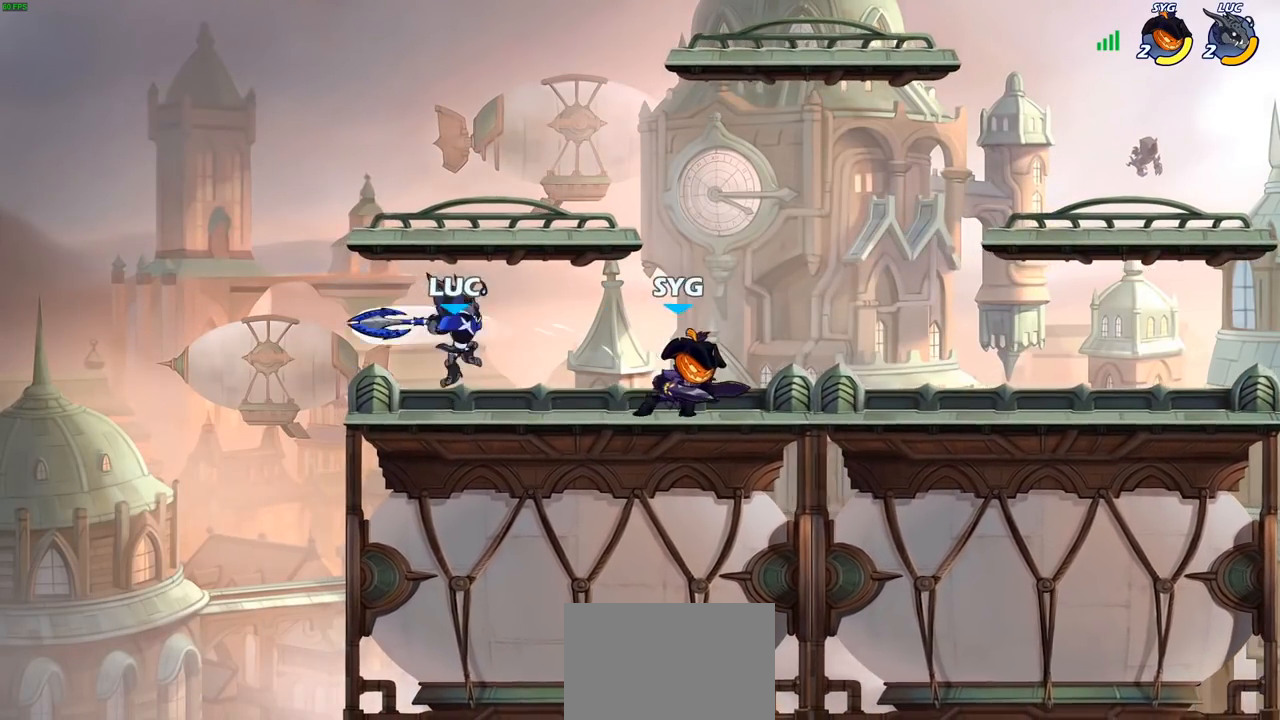
{"buttons": [], "left_stick": "left", "right_stick": "center", "events": [[33, "SQUARE", "up"], [233, "left_stick", "left"]]}
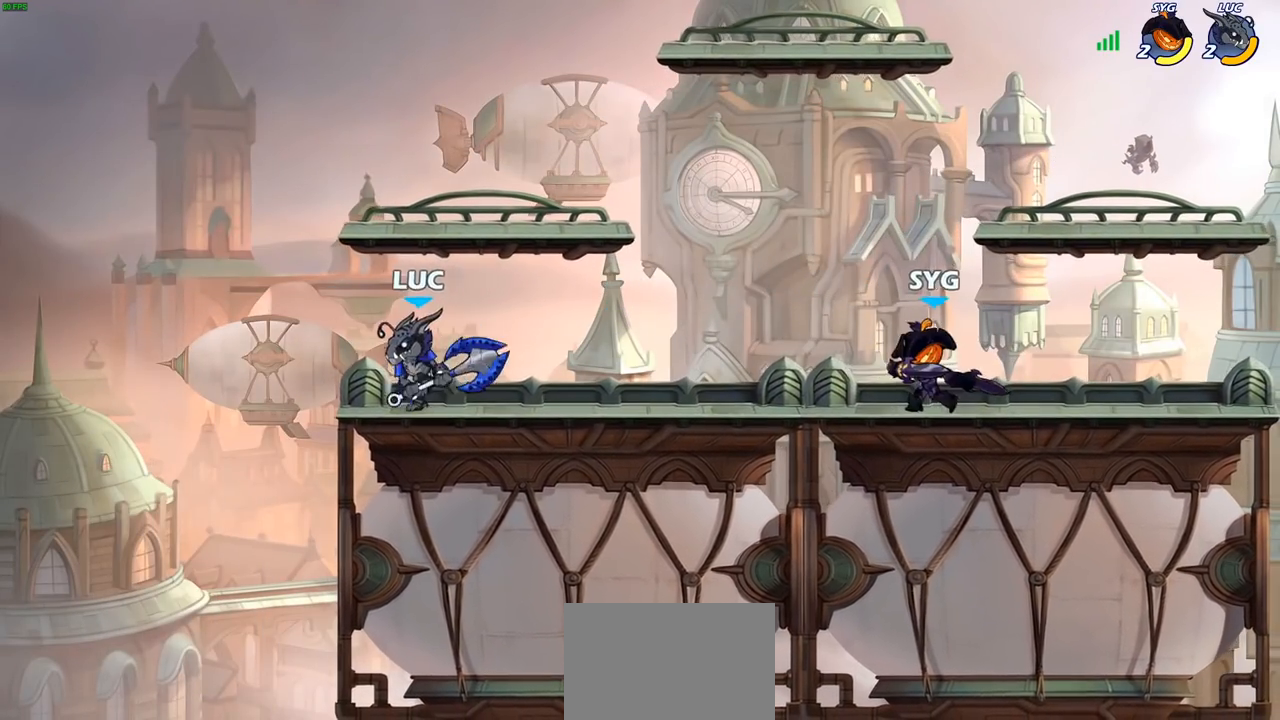
{"buttons": [], "left_stick": "center", "right_stick": "center", "events": [[17, "left_stick", "up-right"], [100, "R2", "down"], [200, "SQUARE", "down"], [217, "R2", "up"], [300, "SQUARE", "up"], [383, "left_stick", "center"]]}
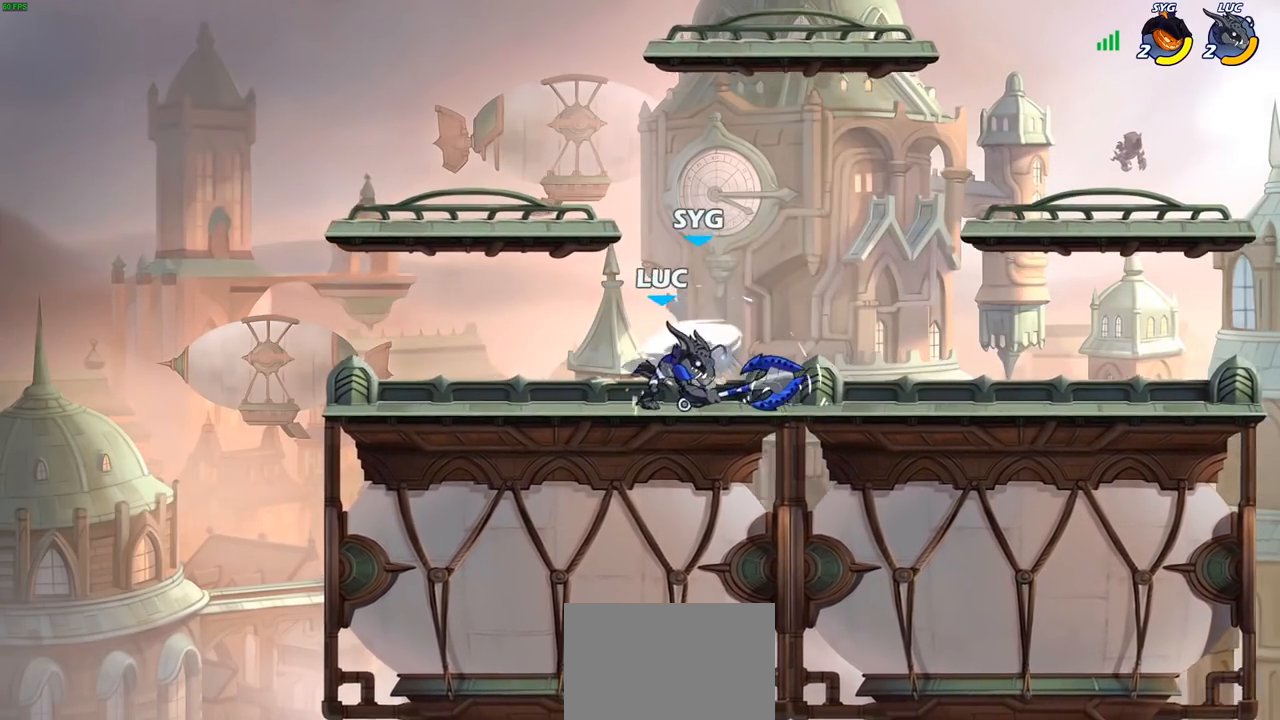
{"buttons": [], "left_stick": "up-right", "right_stick": "center", "events": [[150, "CROSS", "down"], [183, "SQUARE", "down"], [200, "right_stick", "down-left"], [217, "CROSS", "up"], [233, "SQUARE", "up"], [233, "left_stick", "left"], [250, "right_stick", "center"], [500, "left_stick", "up-right"]]}
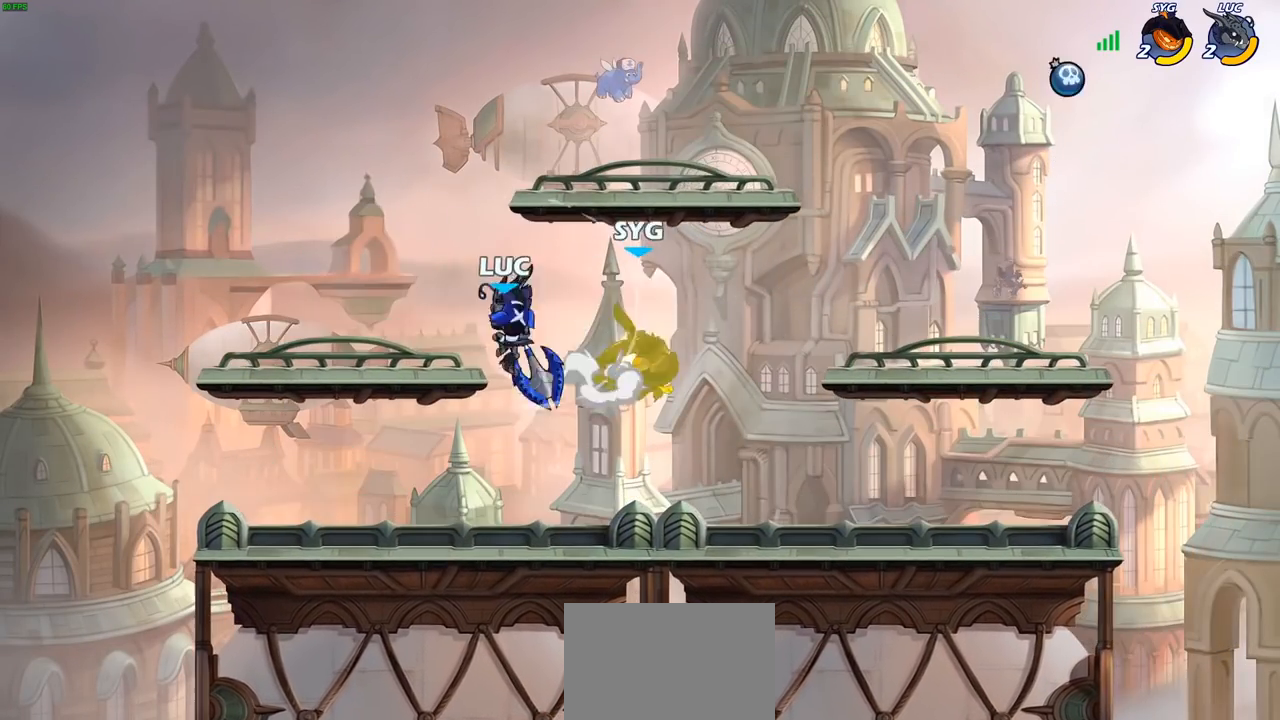
{"buttons": [], "left_stick": "center", "right_stick": "center", "events": [[267, "CROSS", "down"], [267, "SQUARE", "down"], [283, "CROSS", "up"], [350, "SQUARE", "up"], [383, "left_stick", "center"]]}
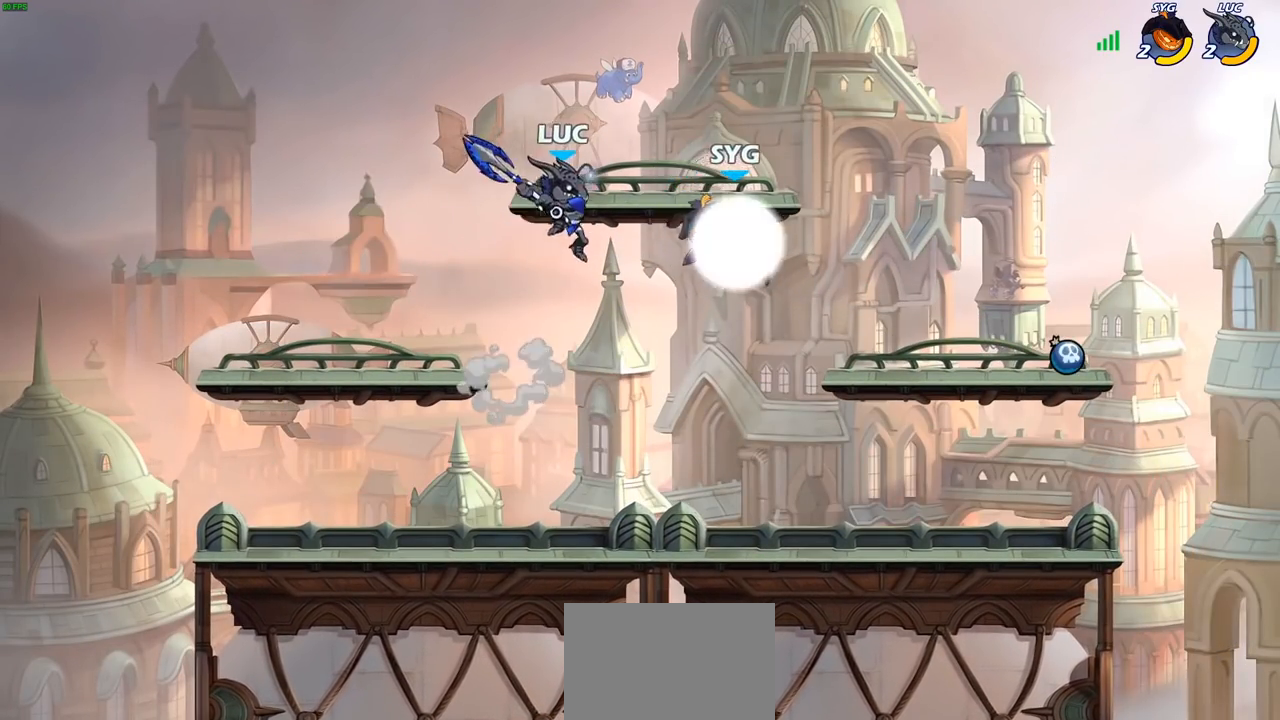
{"buttons": [], "left_stick": "down-left", "right_stick": "center", "events": [[167, "left_stick", "left"], [400, "left_stick", "down-left"]]}
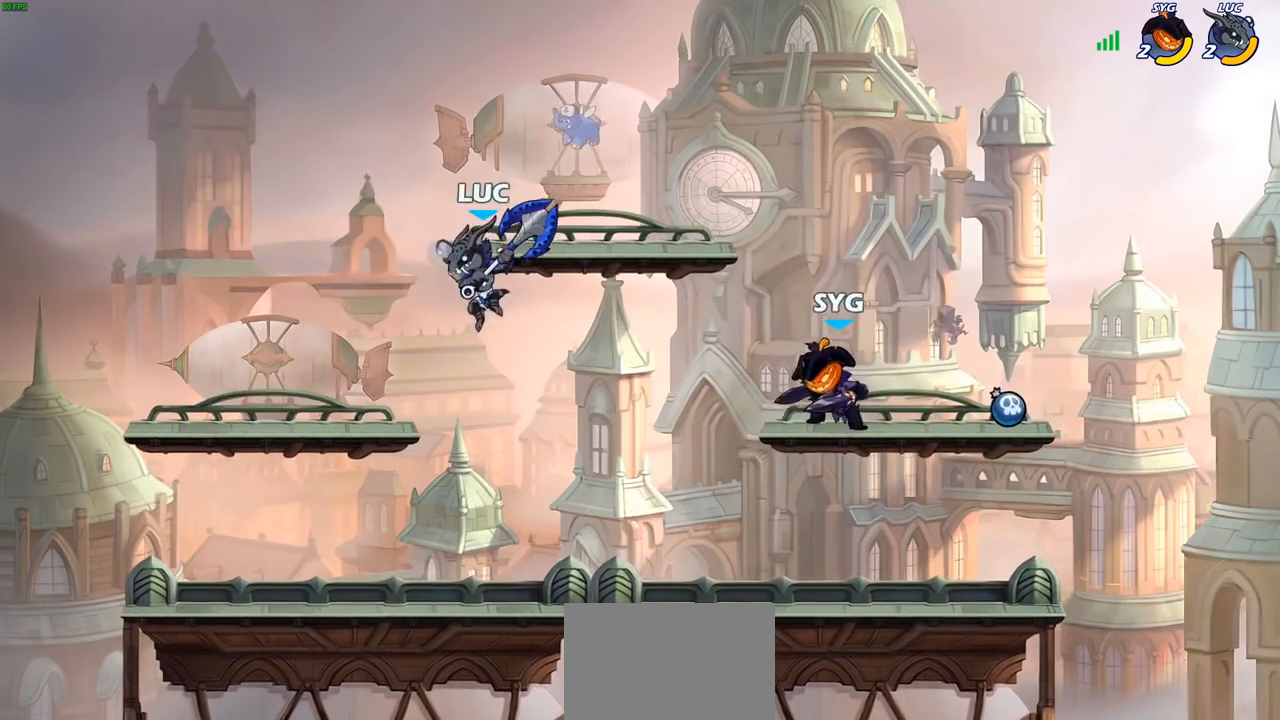
{"buttons": ["R2"], "left_stick": "left", "right_stick": "center", "events": [[83, "left_stick", "down-right"], [217, "left_stick", "down-left"], [350, "left_stick", "left"], [400, "R2", "down"]]}
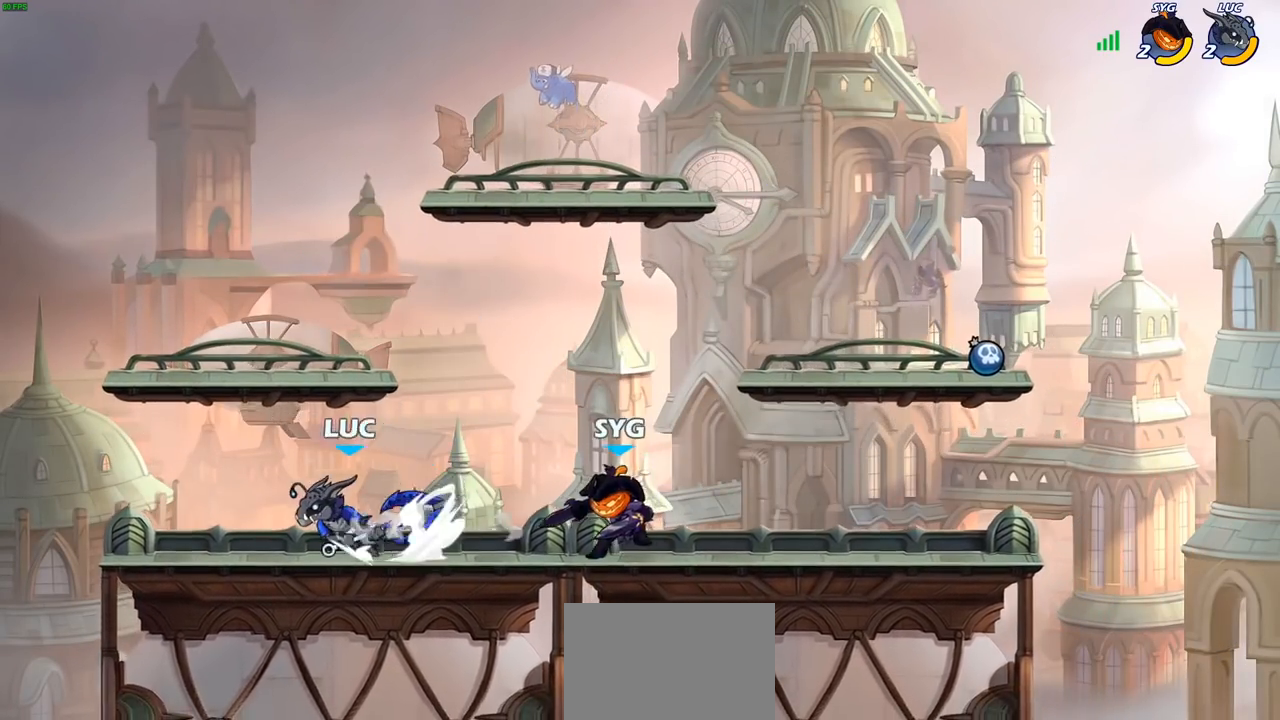
{"buttons": [], "left_stick": "center", "right_stick": "center", "events": [[33, "R2", "up"], [133, "left_stick", "up-right"], [167, "CIRCLE", "down"], [233, "CIRCLE", "up"], [267, "left_stick", "center"]]}
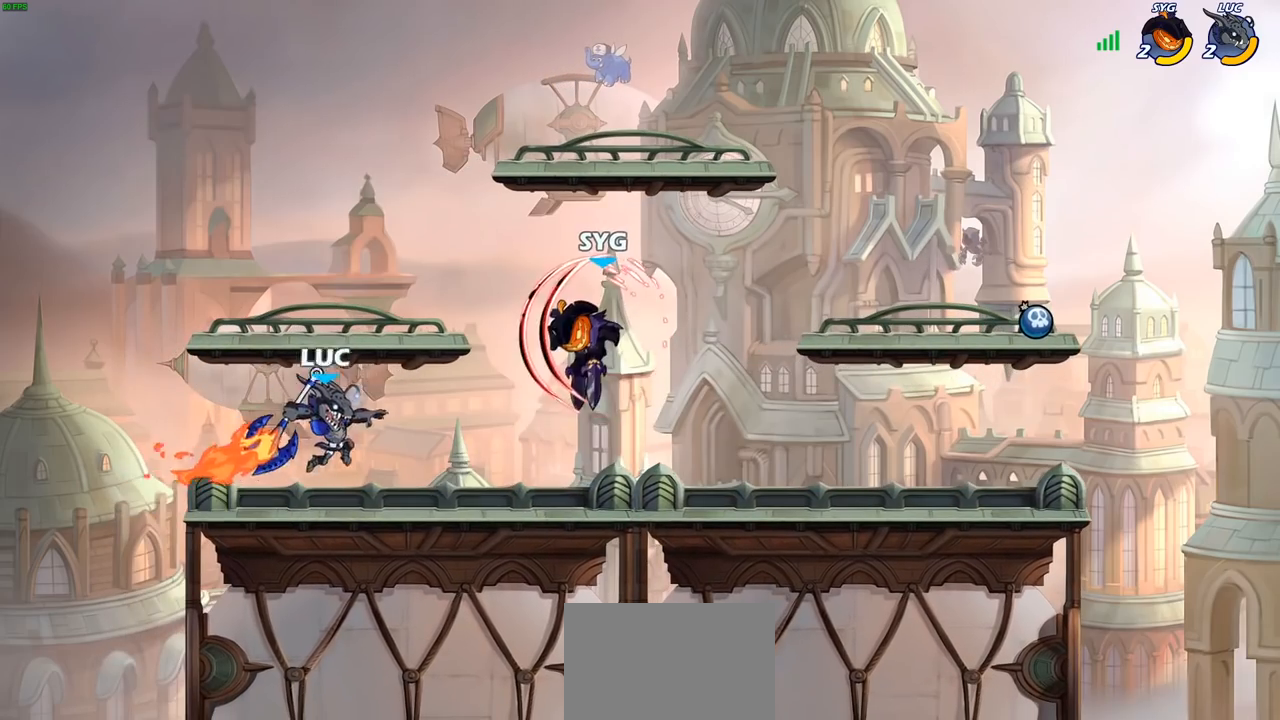
{"buttons": ["SQUARE"], "left_stick": "center", "right_stick": "center", "events": [[467, "SQUARE", "down"]]}
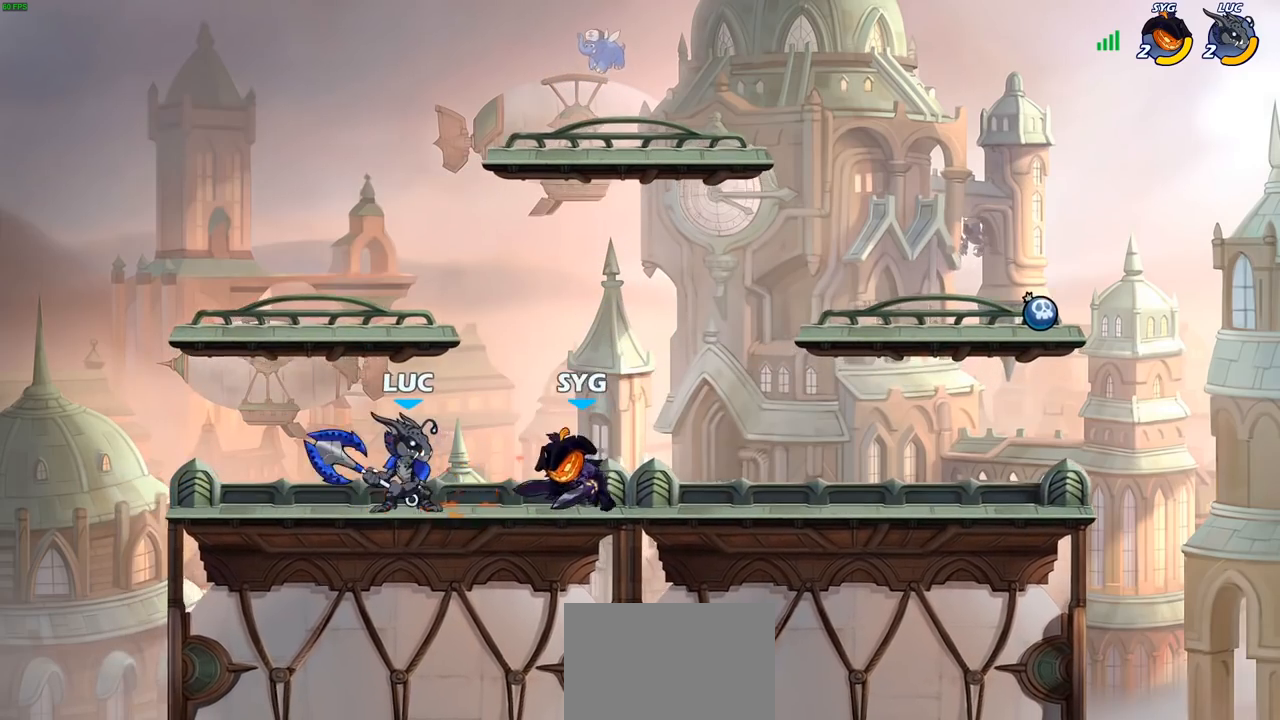
{"buttons": [], "left_stick": "left", "right_stick": "center", "events": [[50, "SQUARE", "up"], [133, "SQUARE", "down"], [217, "SQUARE", "up"], [467, "left_stick", "left"]]}
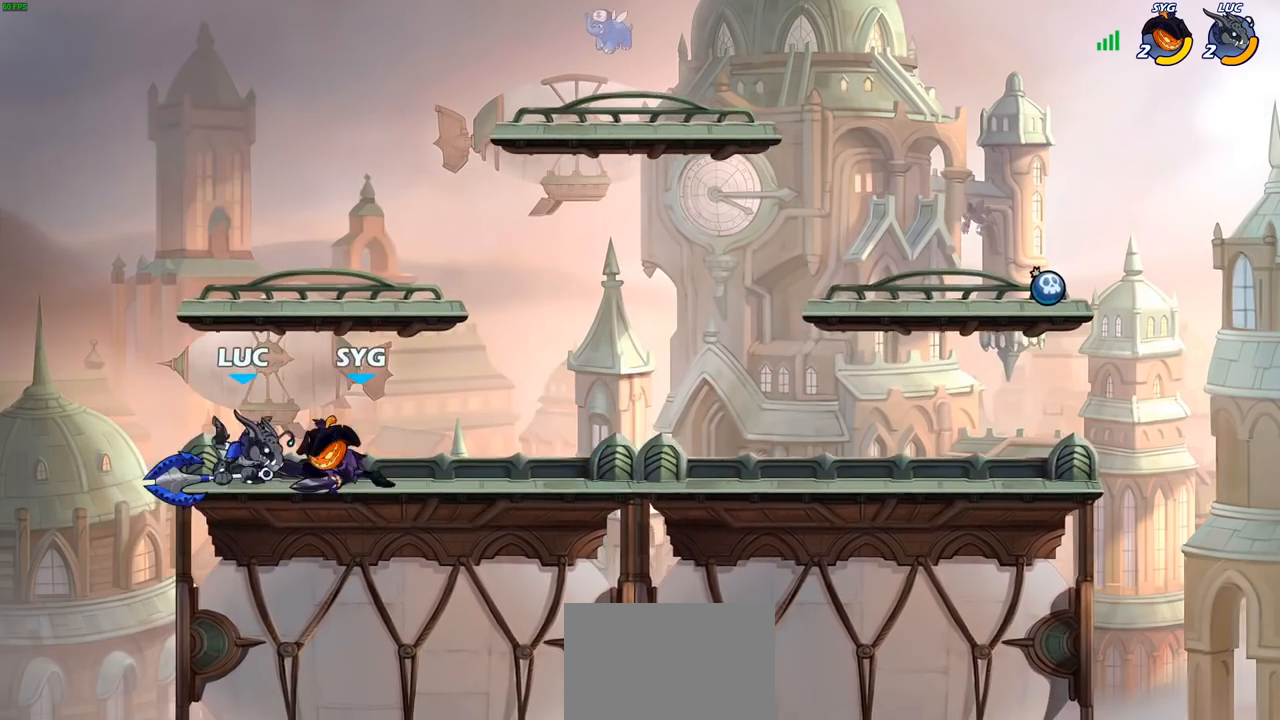
{"buttons": [], "left_stick": "center", "right_stick": "center", "events": [[100, "R2", "down"], [200, "R1", "down"], [250, "R1", "up"], [350, "R2", "up"], [400, "left_stick", "center"]]}
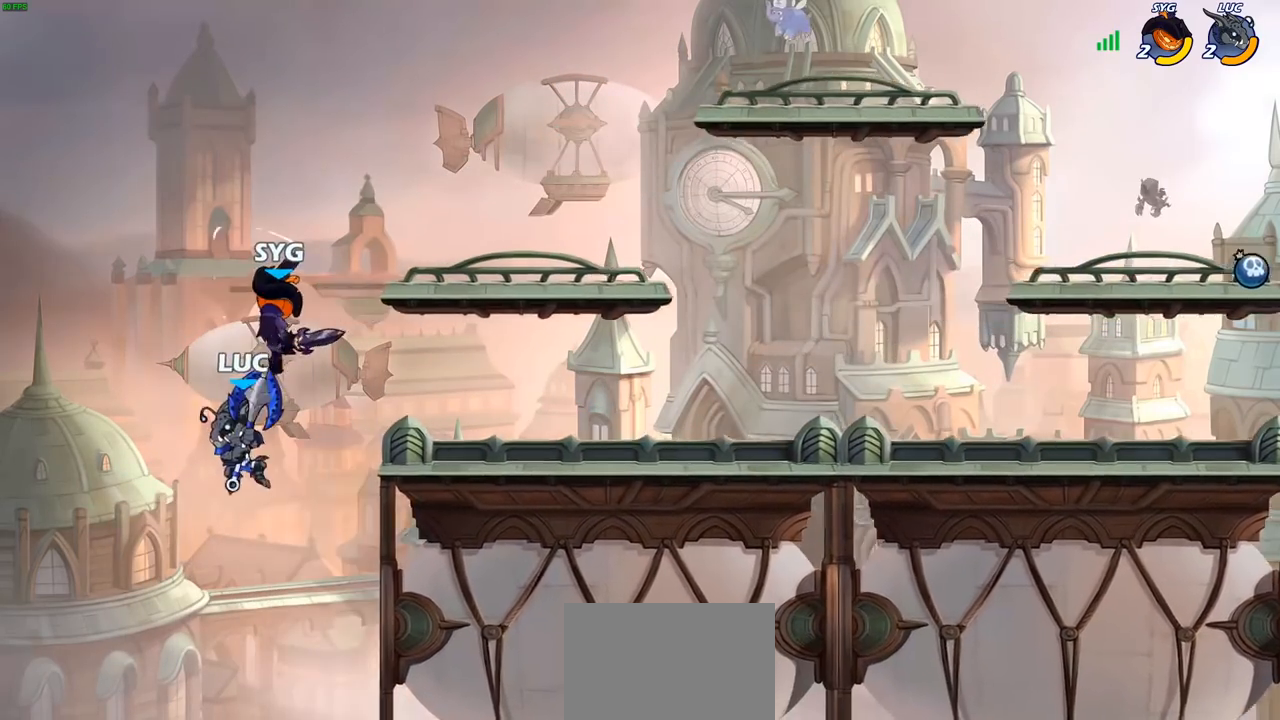
{"buttons": [], "left_stick": "center", "right_stick": "center", "events": [[50, "left_stick", "right"], [167, "CIRCLE", "down"], [217, "left_stick", "center"], [250, "CIRCLE", "up"]]}
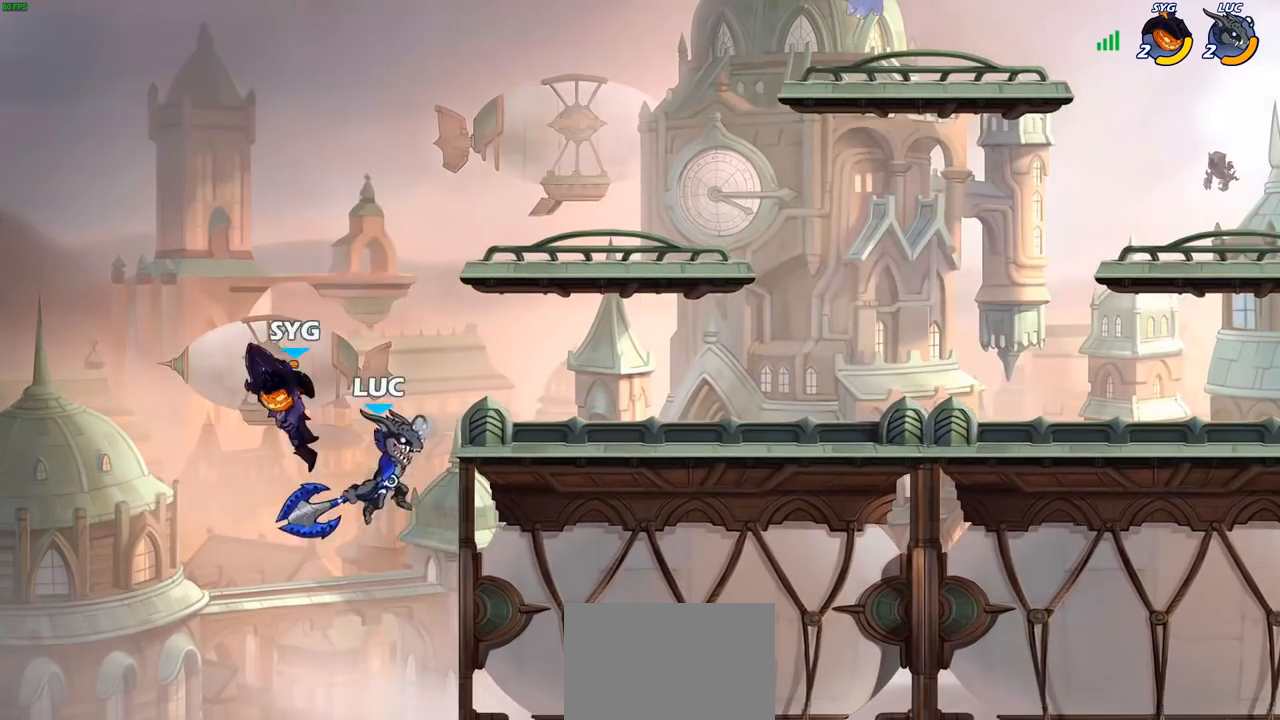
{"buttons": [], "left_stick": "down-left", "right_stick": "center", "events": [[100, "left_stick", "right"], [317, "left_stick", "center"], [383, "left_stick", "down"], [467, "left_stick", "down-left"]]}
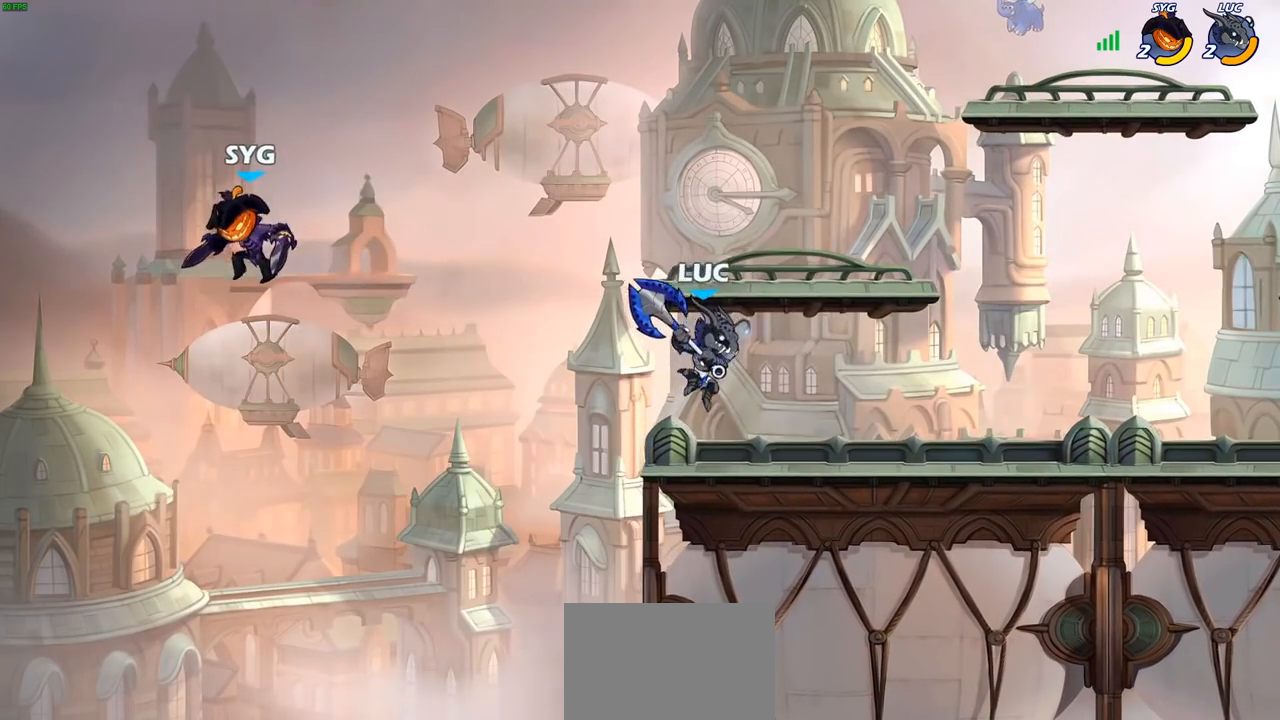
{"buttons": [], "left_stick": "center", "right_stick": "center", "events": [[150, "left_stick", "center"]]}
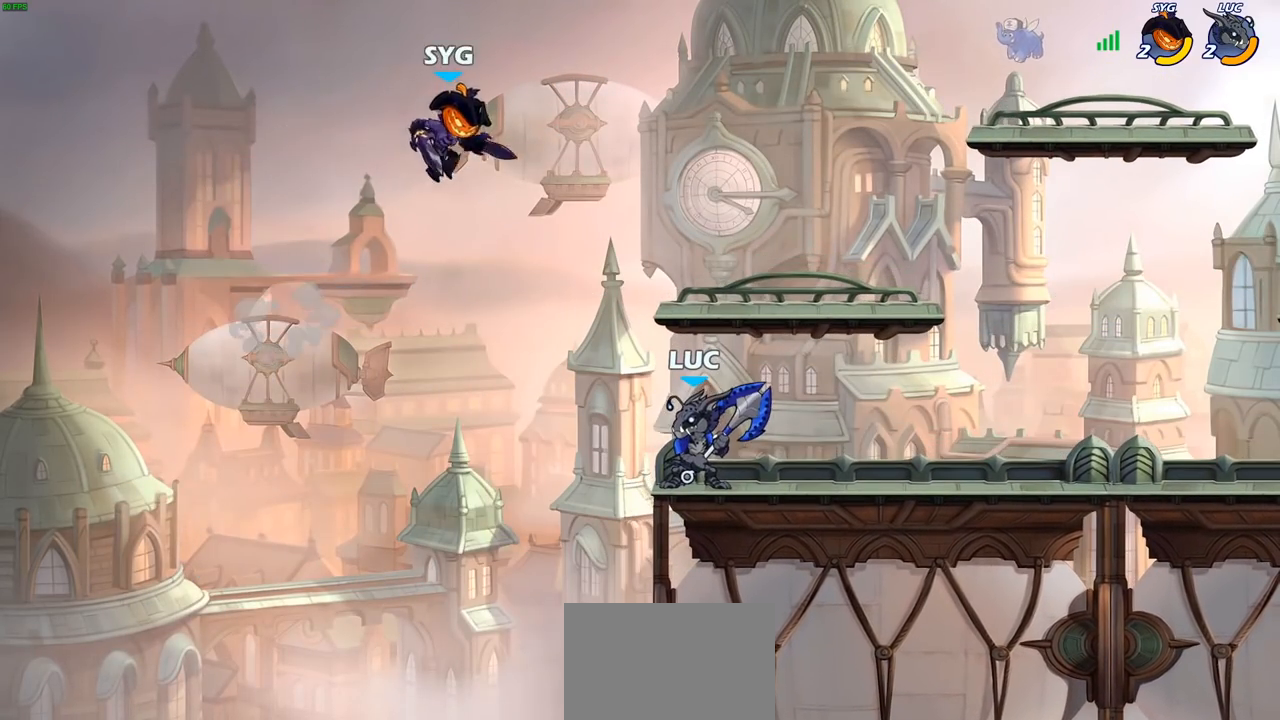
{"buttons": [], "left_stick": "center", "right_stick": "center", "events": [[83, "CIRCLE", "down"], [167, "CIRCLE", "up"]]}
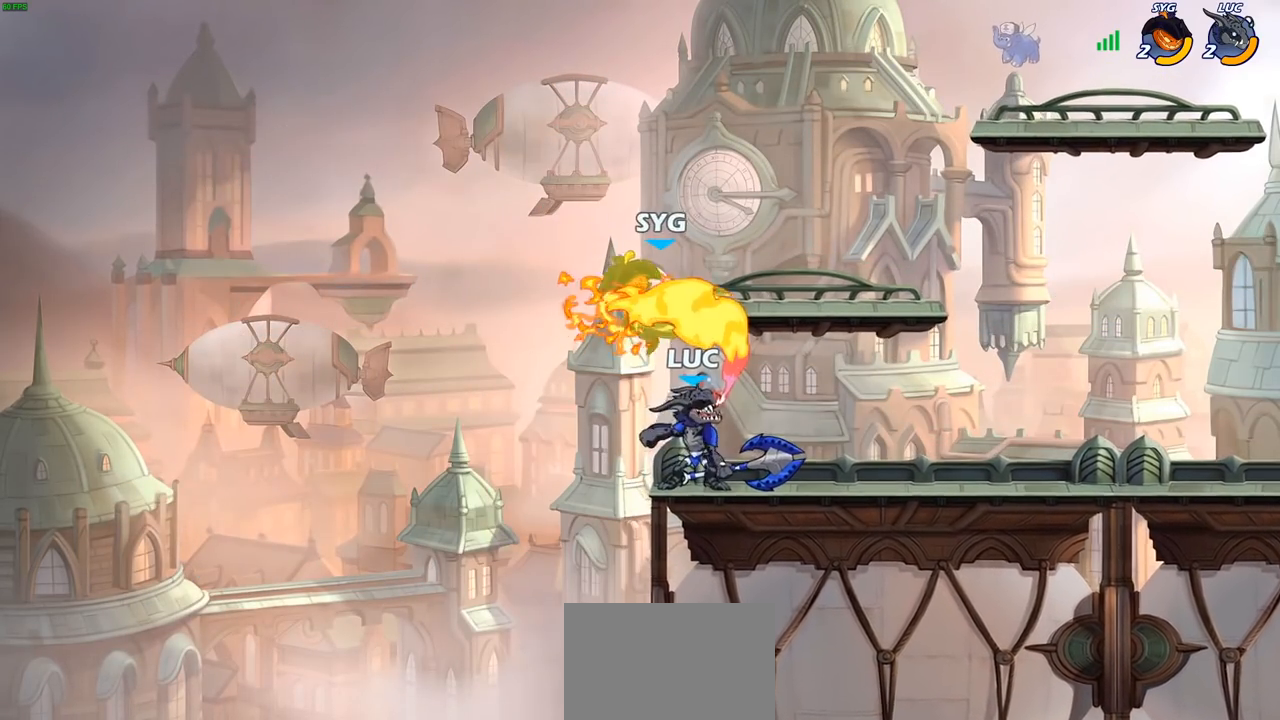
{"buttons": [], "left_stick": "center", "right_stick": "center", "events": []}
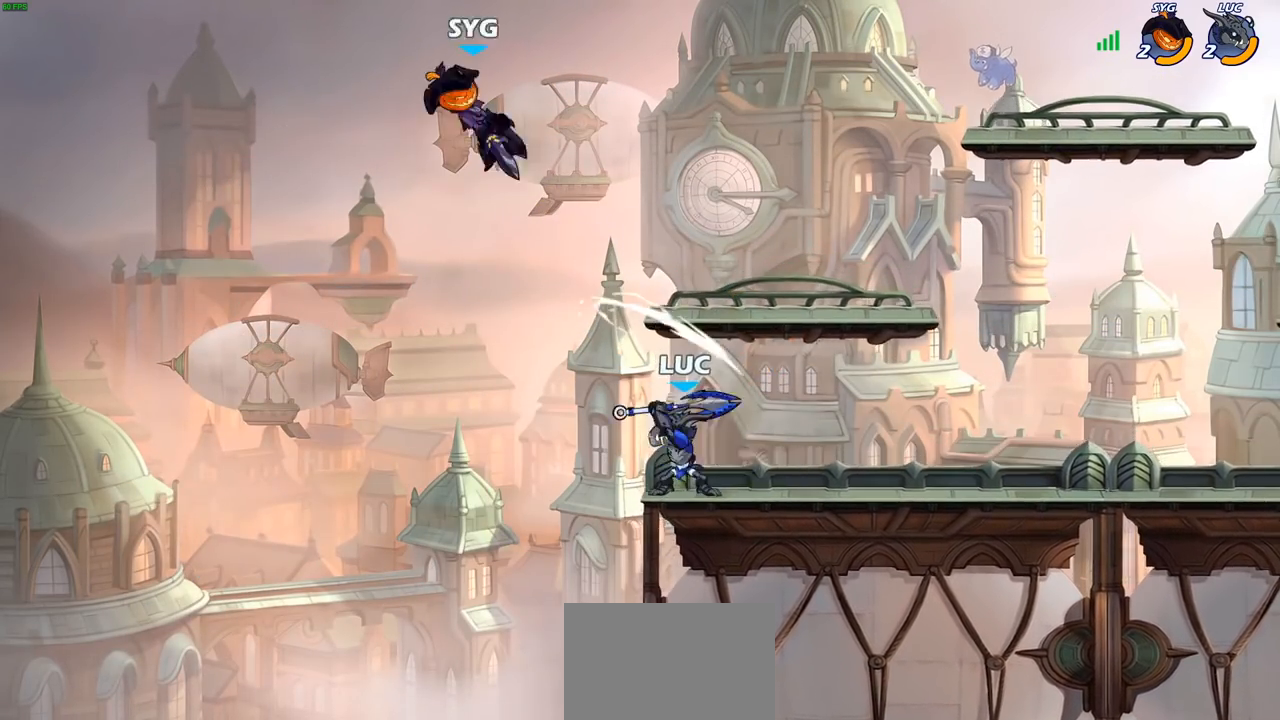
{"buttons": [], "left_stick": "down-left", "right_stick": "center", "events": [[200, "CROSS", "down"], [300, "left_stick", "left"], [333, "CROSS", "up"], [433, "left_stick", "down-left"]]}
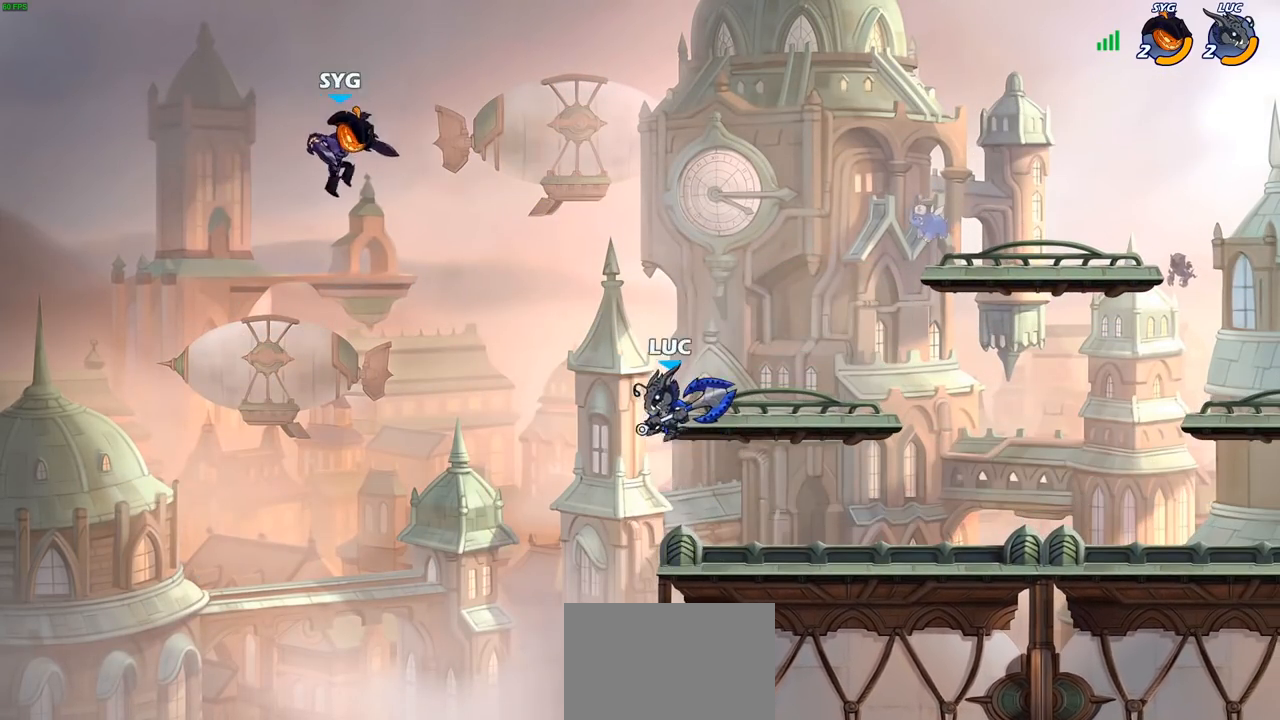
{"buttons": ["R2"], "left_stick": "center", "right_stick": "center", "events": [[233, "left_stick", "down"], [383, "left_stick", "center"], [417, "R2", "down"]]}
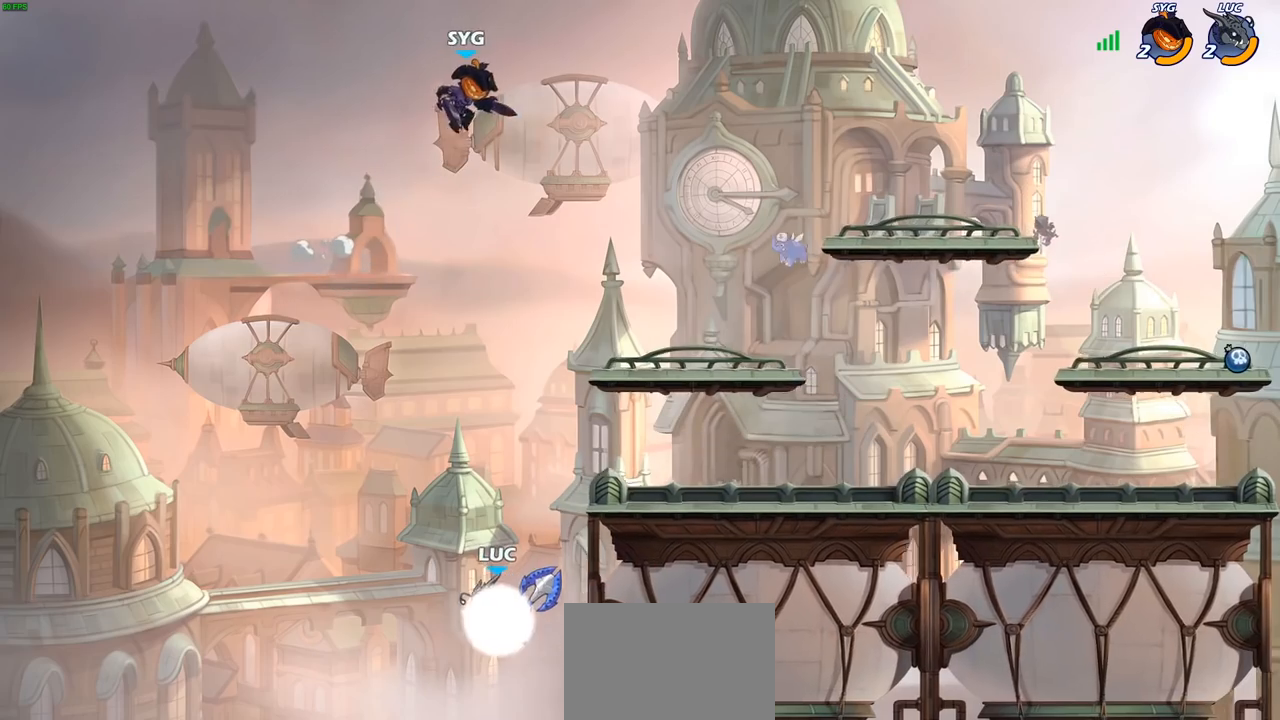
{"buttons": [], "left_stick": "center", "right_stick": "center", "events": [[150, "CIRCLE", "down"], [200, "CIRCLE", "up"], [267, "R2", "up"], [350, "left_stick", "right"], [483, "left_stick", "center"]]}
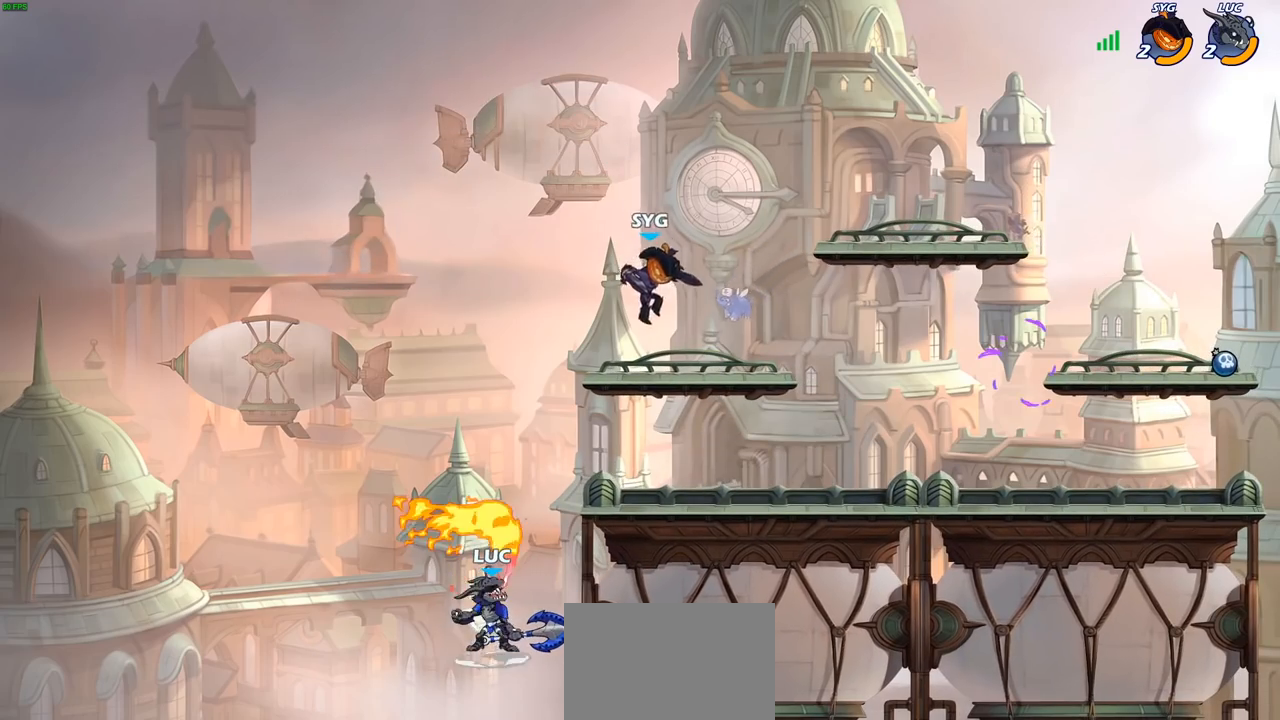
{"buttons": [], "left_stick": "right", "right_stick": "center", "events": [[450, "left_stick", "right"]]}
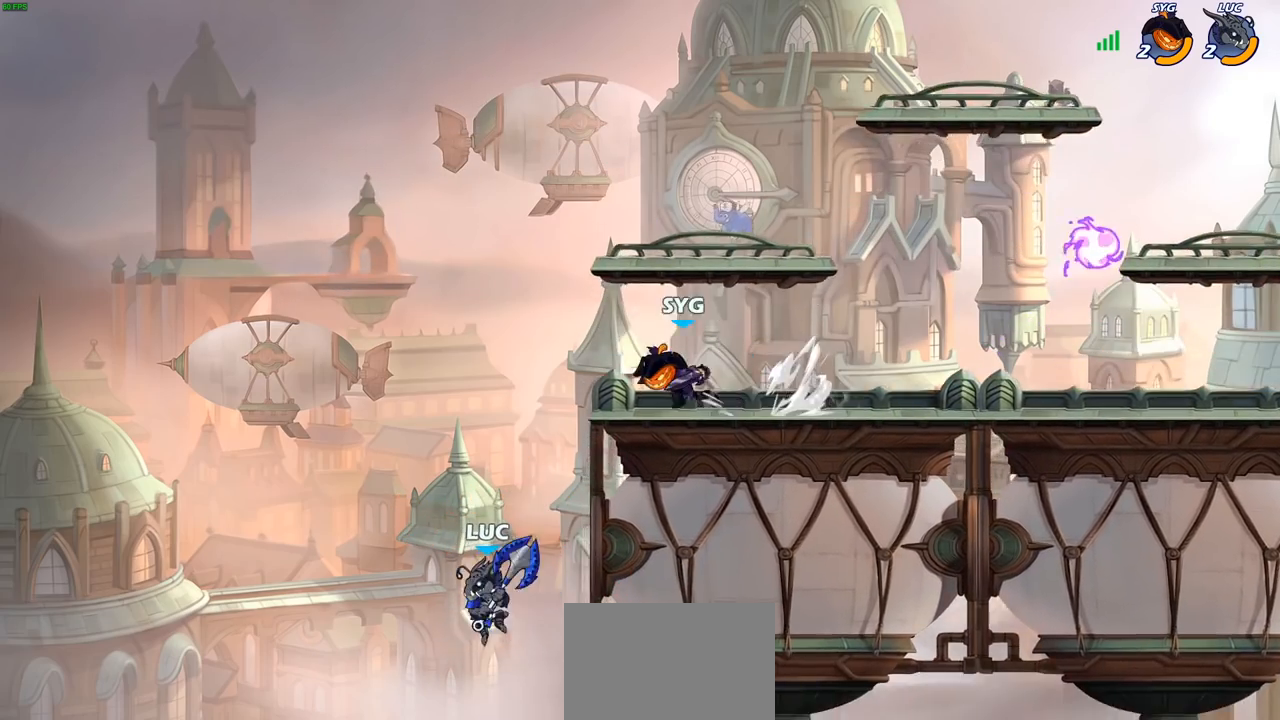
{"buttons": [], "left_stick": "right", "right_stick": "center", "events": [[200, "CROSS", "down"], [367, "CROSS", "up"]]}
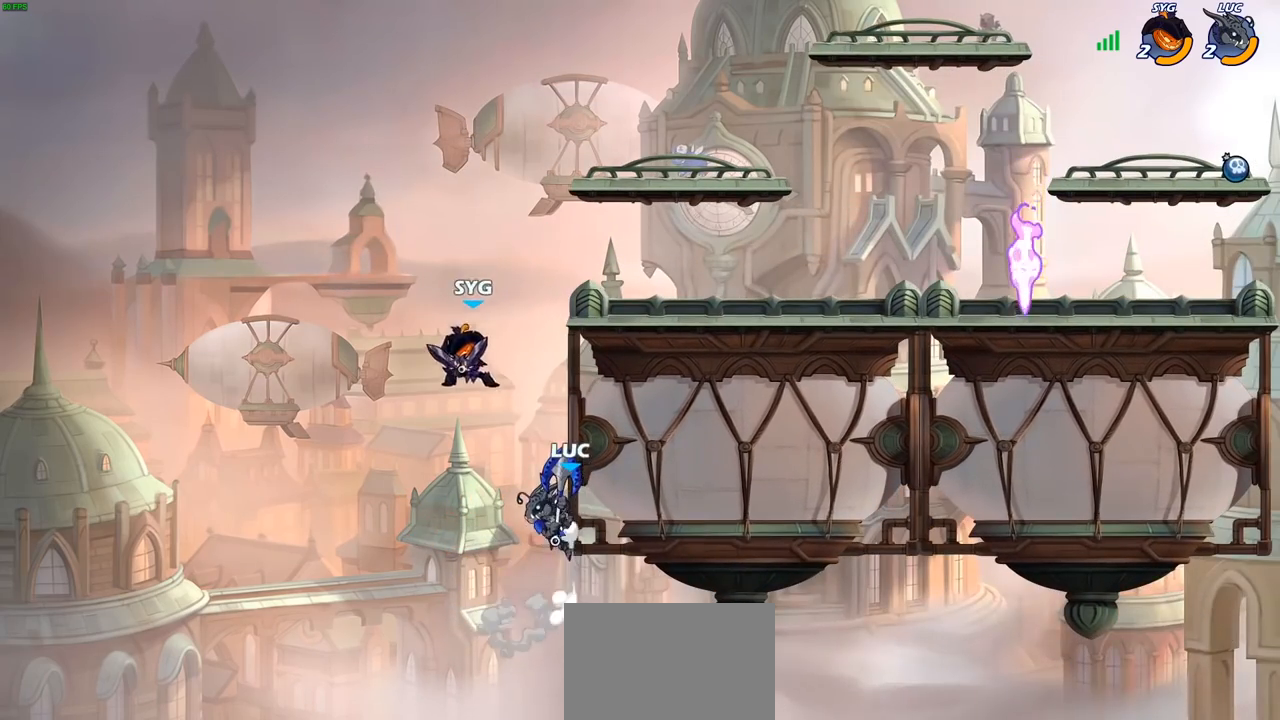
{"buttons": [], "left_stick": "down-left", "right_stick": "center", "events": [[350, "left_stick", "left"], [450, "left_stick", "down-left"]]}
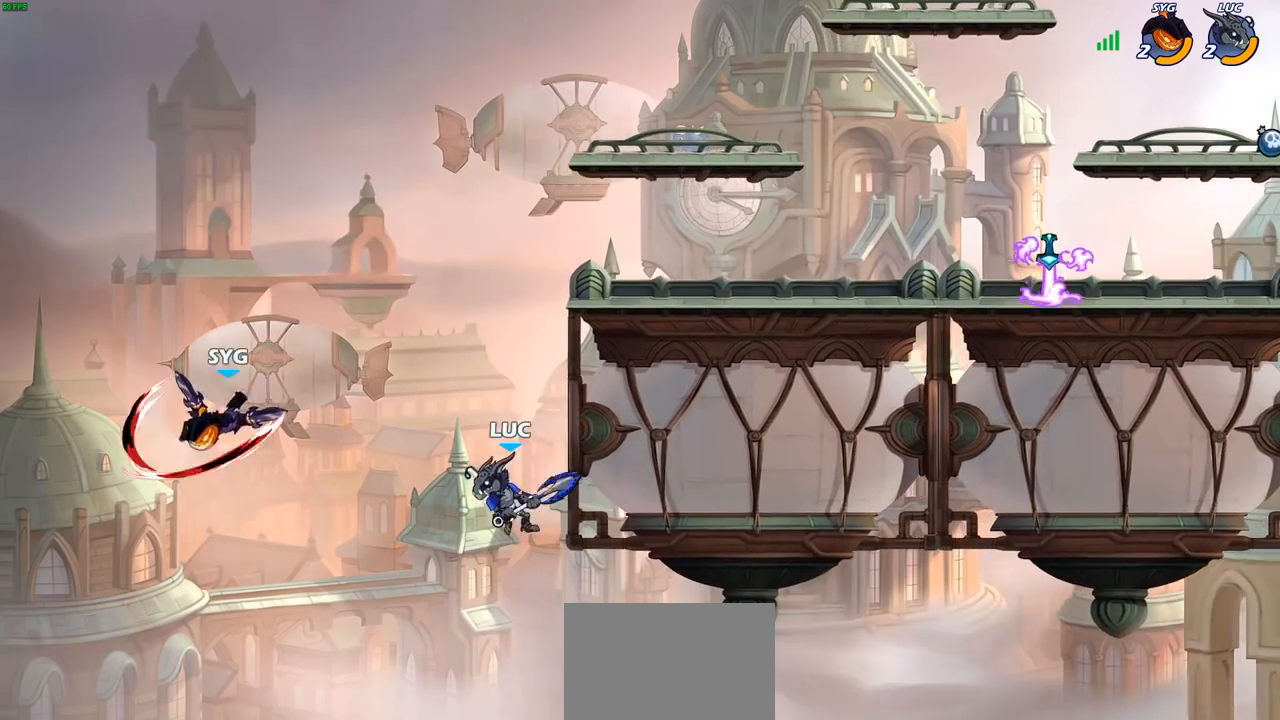
{"buttons": [], "left_stick": "center", "right_stick": "center", "events": [[167, "left_stick", "left"], [200, "CROSS", "down"], [233, "SQUARE", "down"], [250, "right_stick", "left"], [283, "CROSS", "up"], [300, "SQUARE", "up"], [350, "right_stick", "center"], [450, "left_stick", "center"]]}
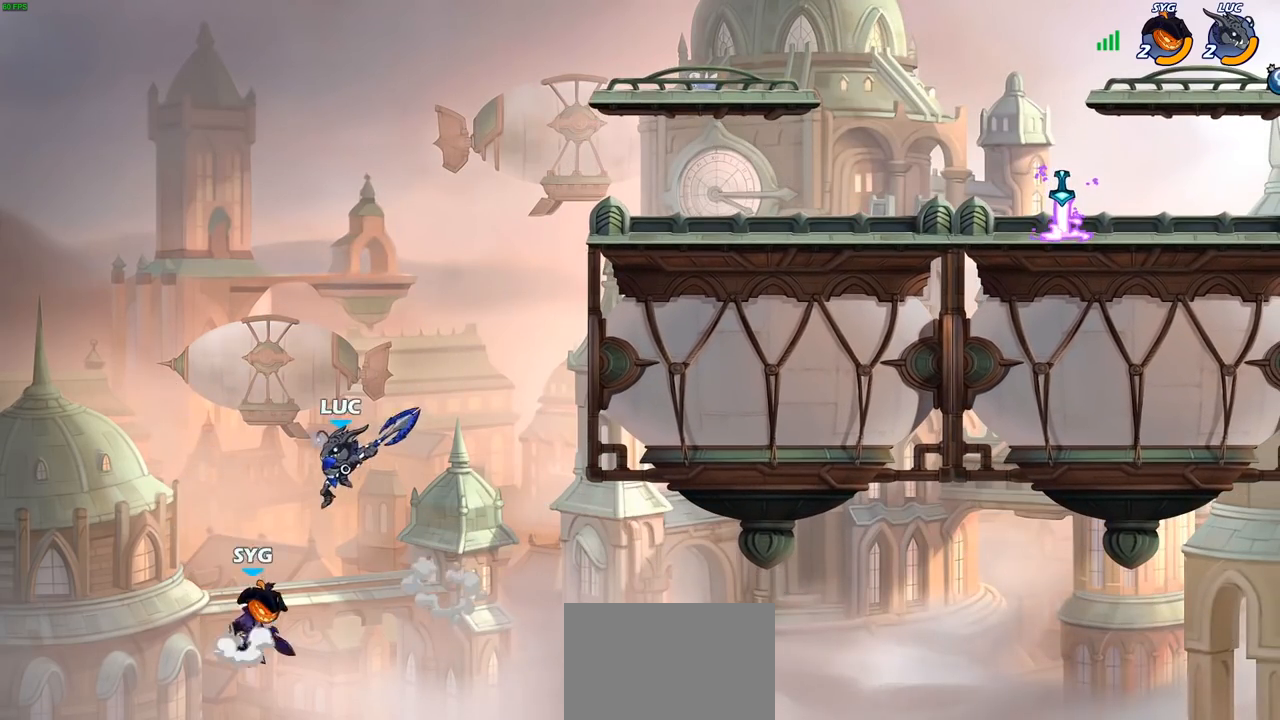
{"buttons": [], "left_stick": "right", "right_stick": "center", "events": [[183, "left_stick", "right"]]}